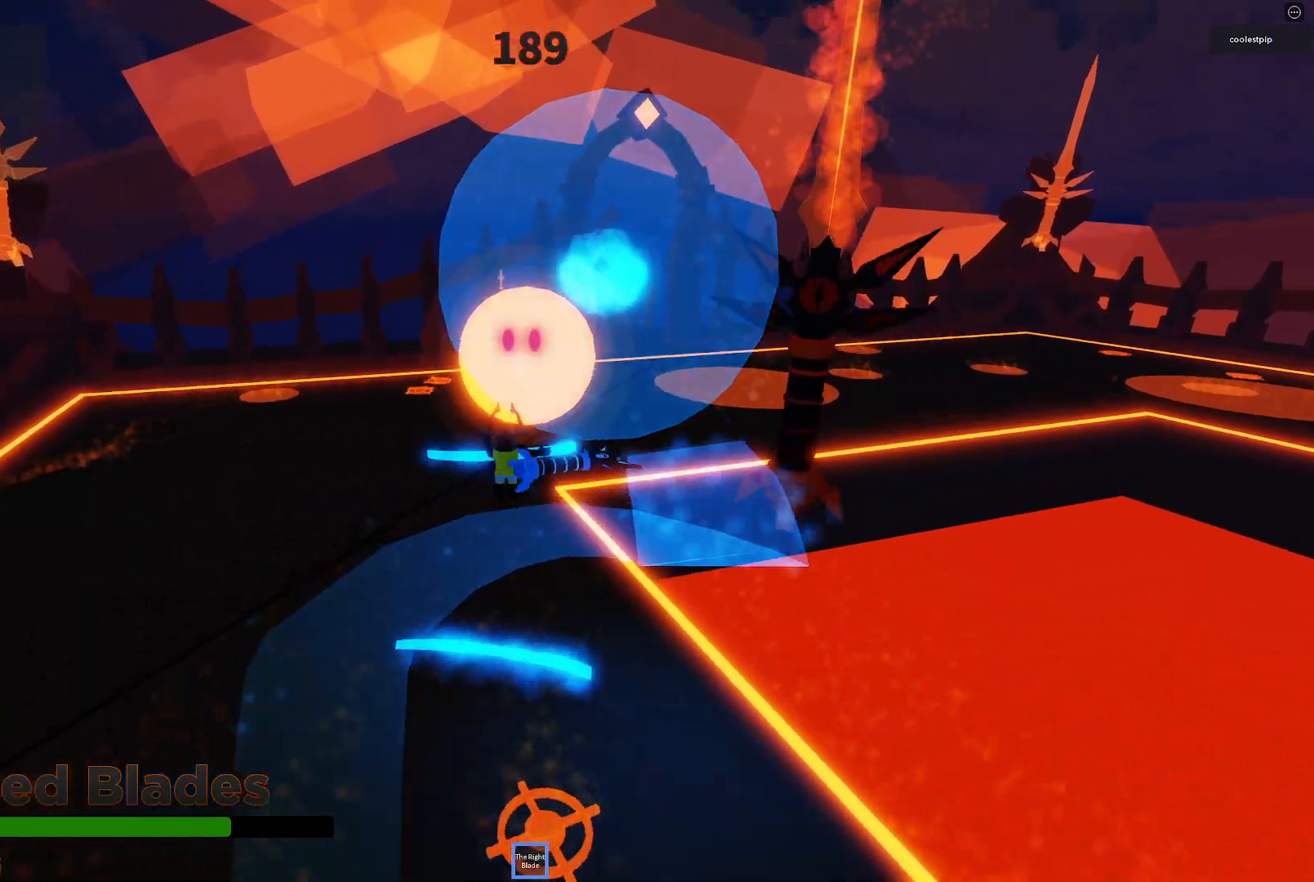
Gameplay with keyboard; each line is a JSON object with the keys held at the frame after it. "events" lists presses ("down") and releases ("up") of "a", "ctrl", "d", "e", "q", "s", "shift", "space" and "w" between this image and that frame as [ms after this image, input, new state], when the widget could be followed in between. No other keys are recorded. Mouse input is not recorded.
{"keys": ["space"], "events": [[33, "a", "down"], [433, "a", "up"]]}
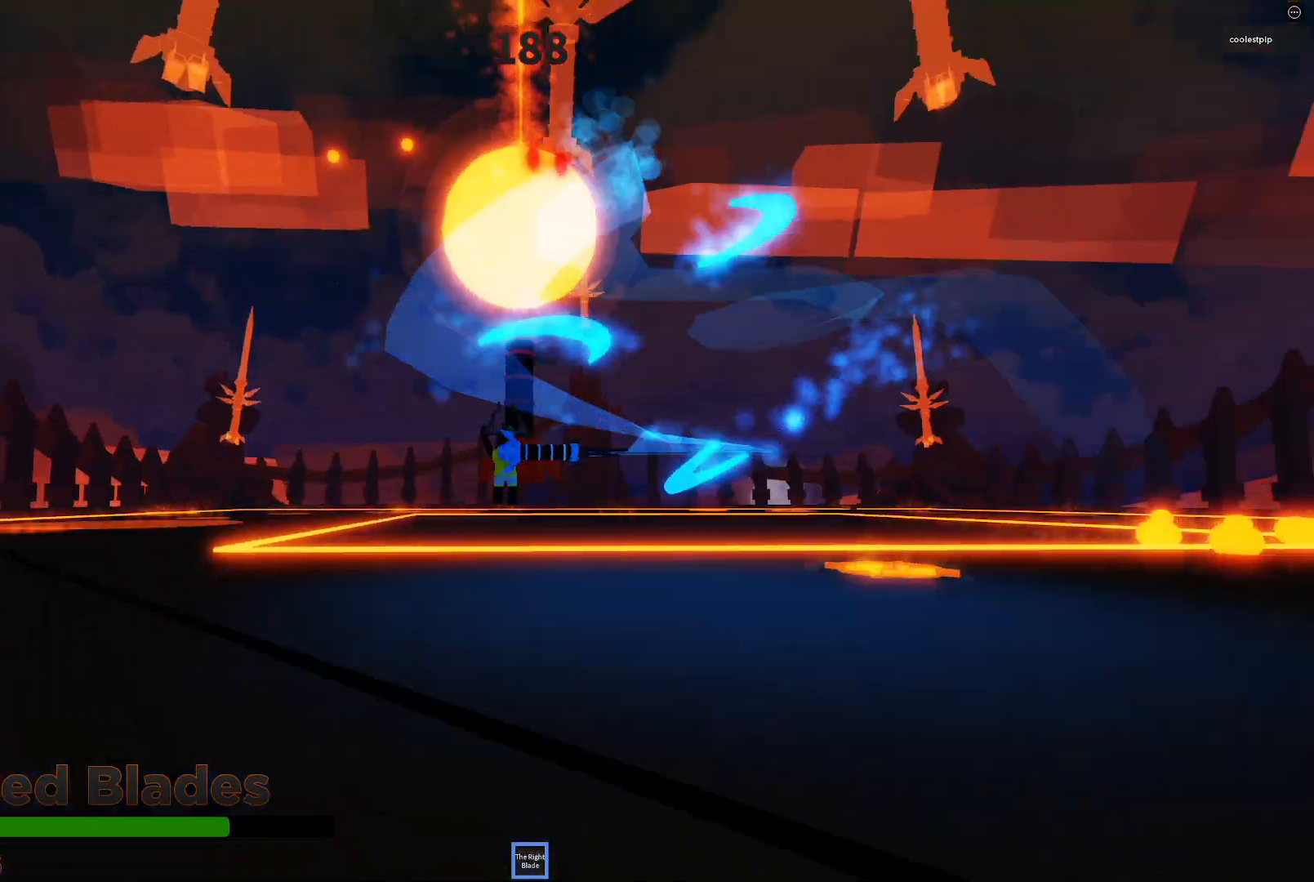
{"keys": ["a", "space"], "events": [[167, "w", "down"], [317, "w", "up"], [483, "a", "down"]]}
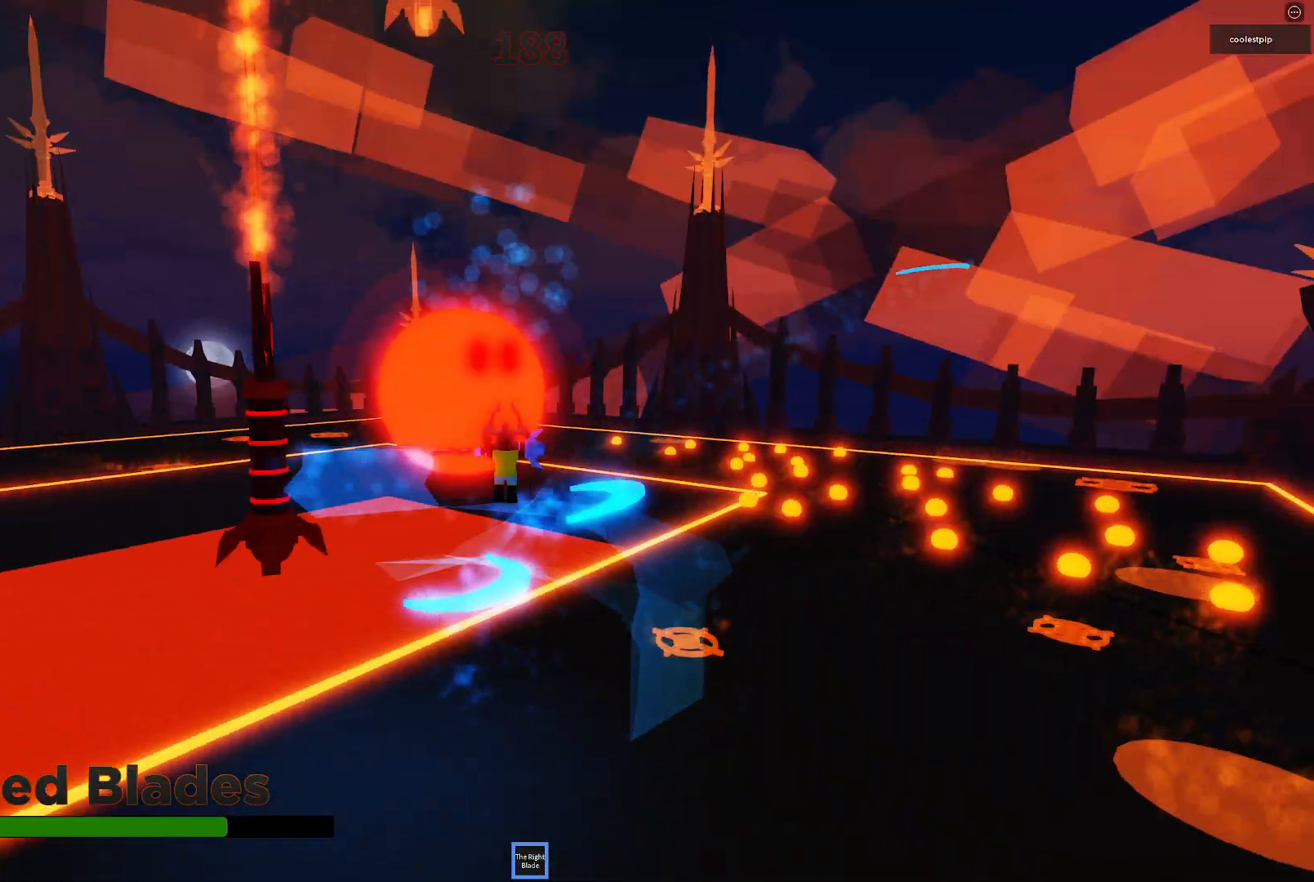
{"keys": ["a", "space"], "events": [[50, "s", "down"], [133, "a", "up"], [133, "s", "up"], [283, "s", "down"], [350, "s", "up"], [483, "a", "down"]]}
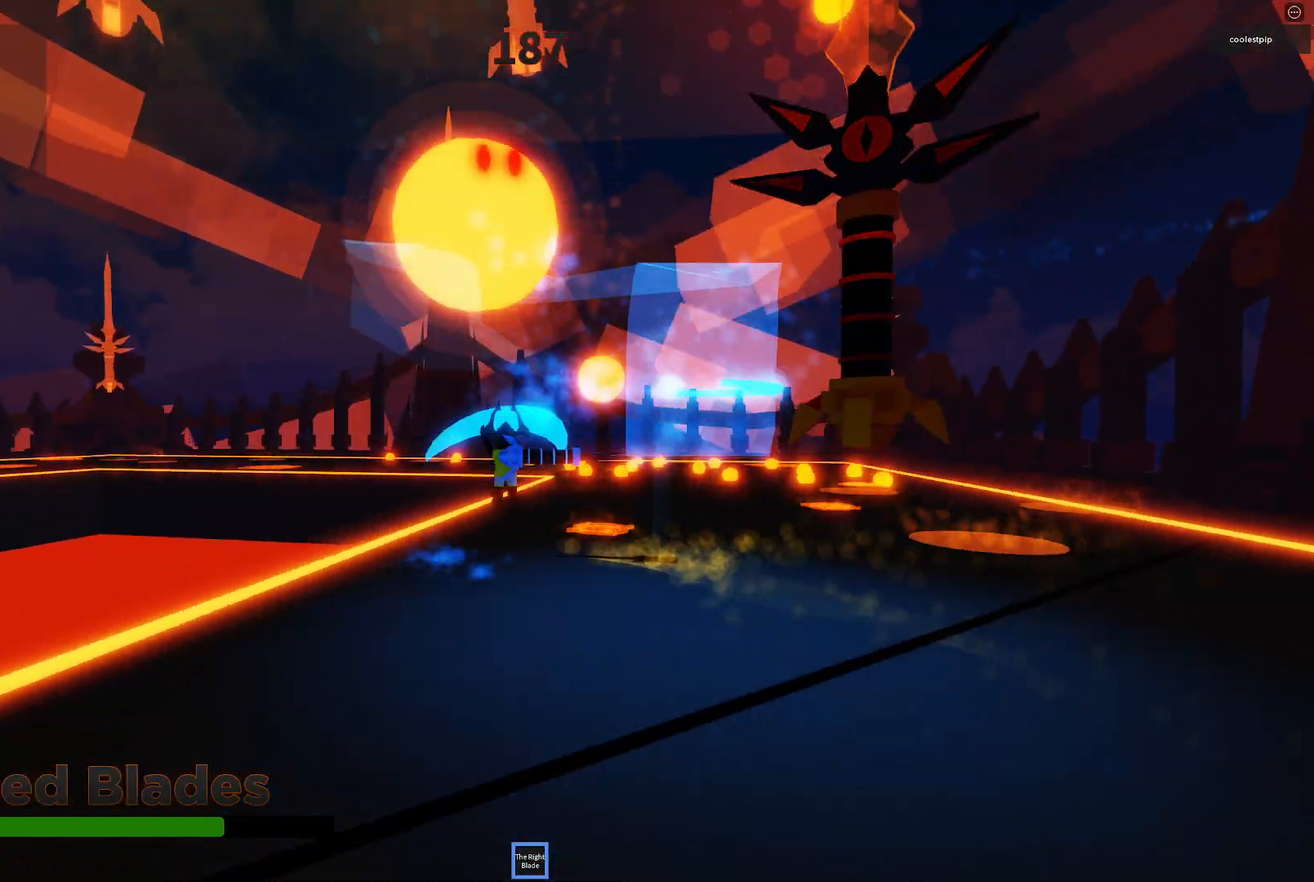
{"keys": ["space"], "events": [[83, "a", "up"]]}
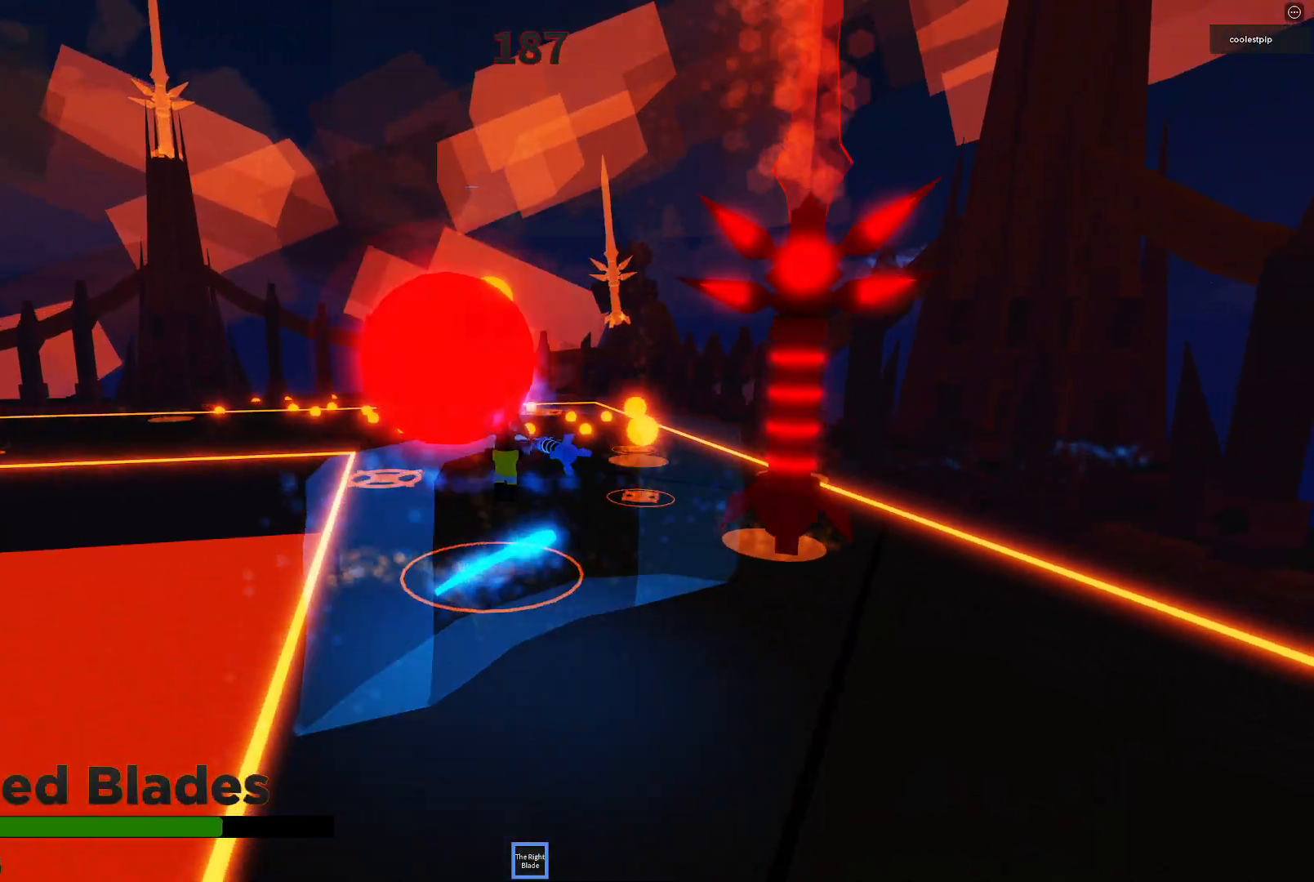
{"keys": ["s", "space"], "events": [[17, "a", "down"], [233, "a", "up"], [333, "a", "down"], [367, "s", "down"], [417, "a", "up"]]}
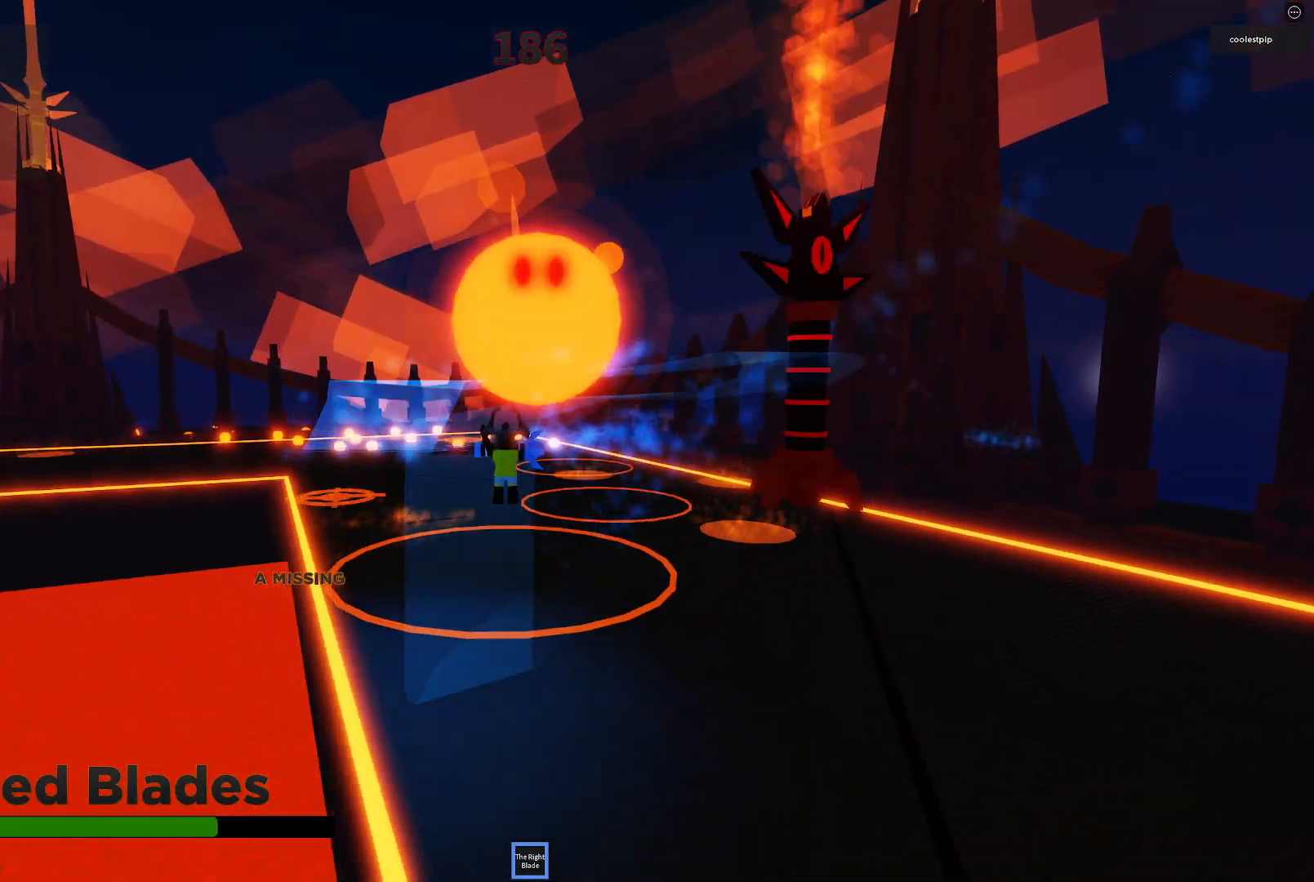
{"keys": ["space"], "events": [[33, "s", "up"], [250, "w", "down"], [400, "w", "up"]]}
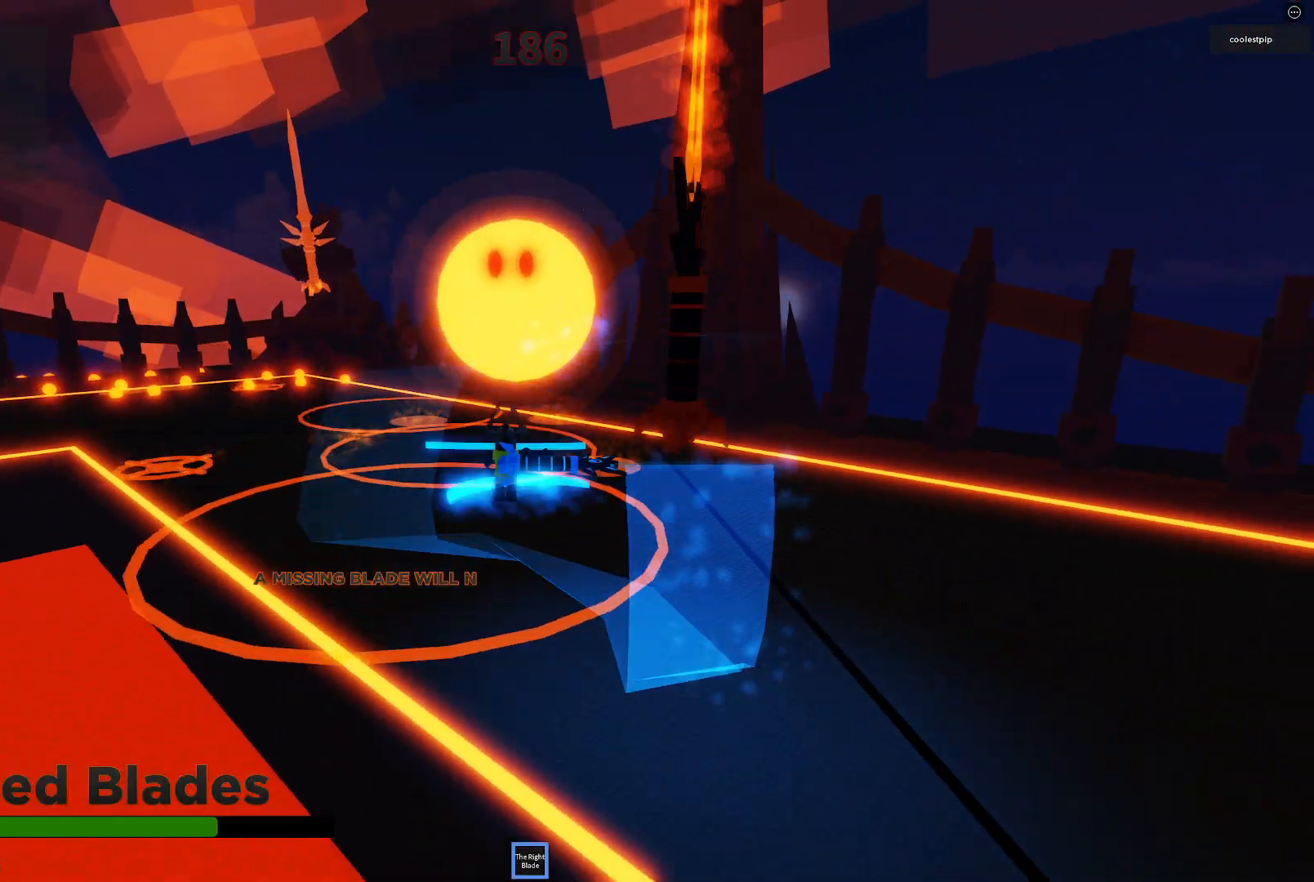
{"keys": ["space"], "events": [[200, "w", "down"], [300, "a", "down"], [367, "a", "up"], [433, "w", "up"]]}
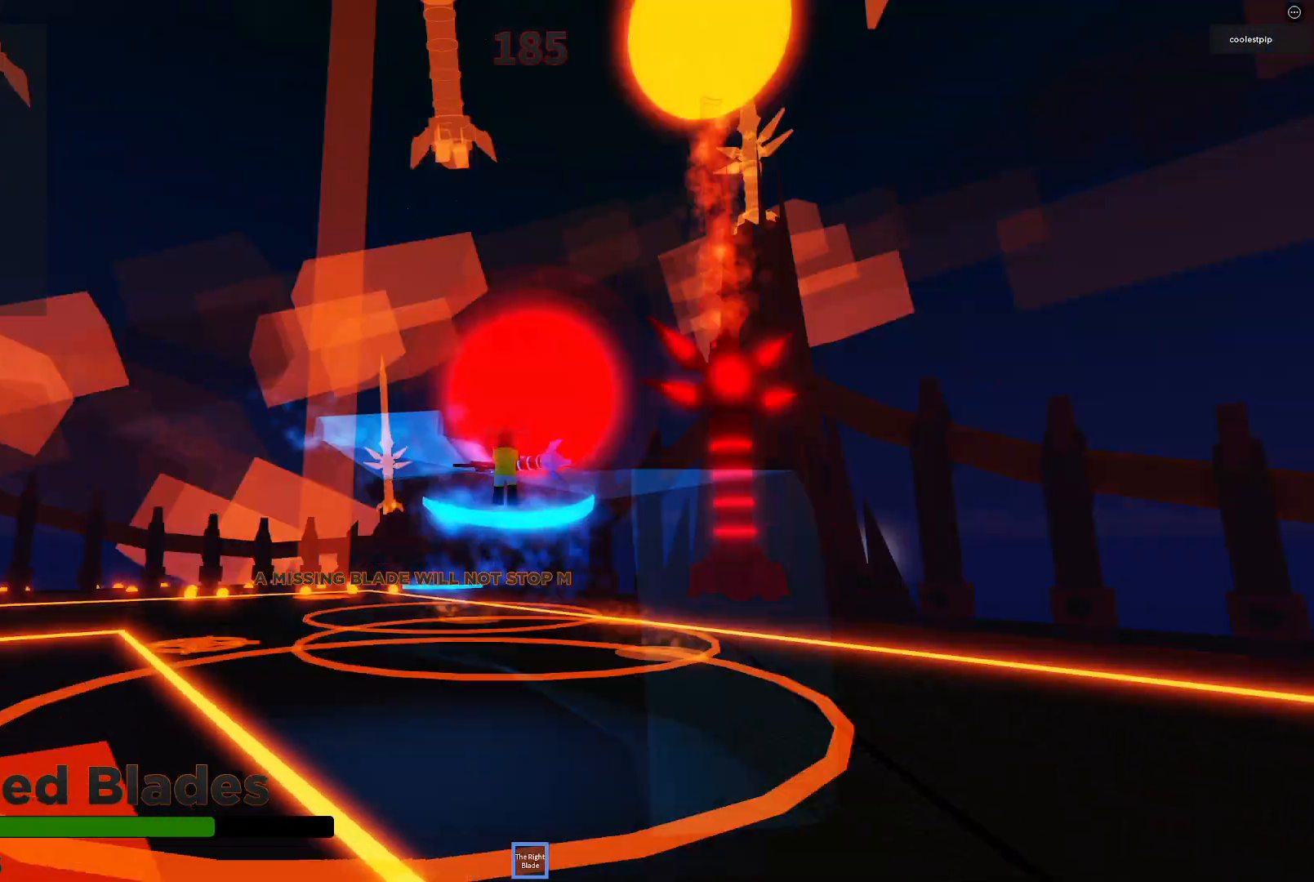
{"keys": ["space"], "events": []}
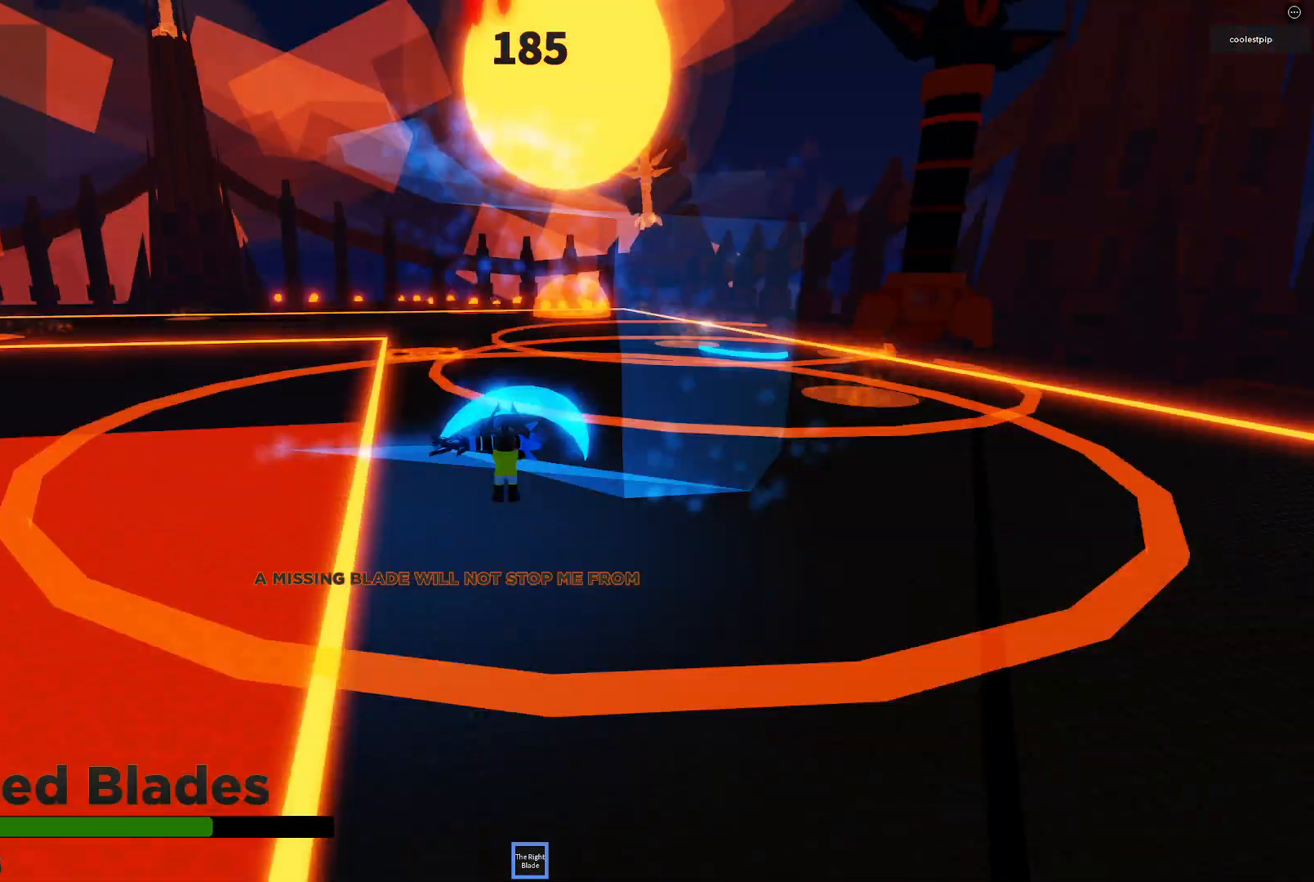
{"keys": ["s", "space"], "events": [[67, "shift", "down"], [200, "w", "down"], [250, "shift", "up"], [250, "w", "up"], [483, "s", "down"]]}
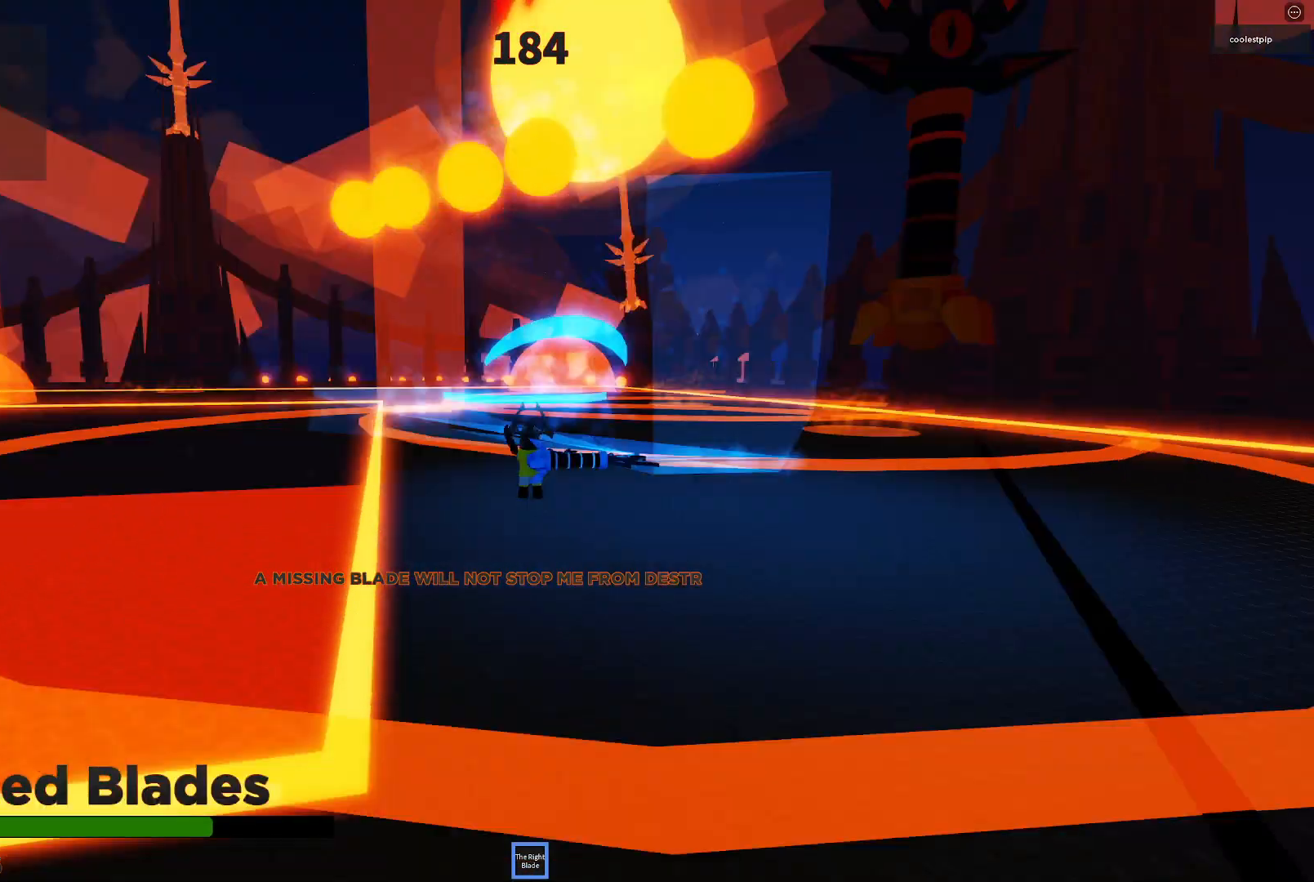
{"keys": ["d", "space", "w"], "events": [[100, "s", "up"], [350, "d", "down"], [400, "w", "down"]]}
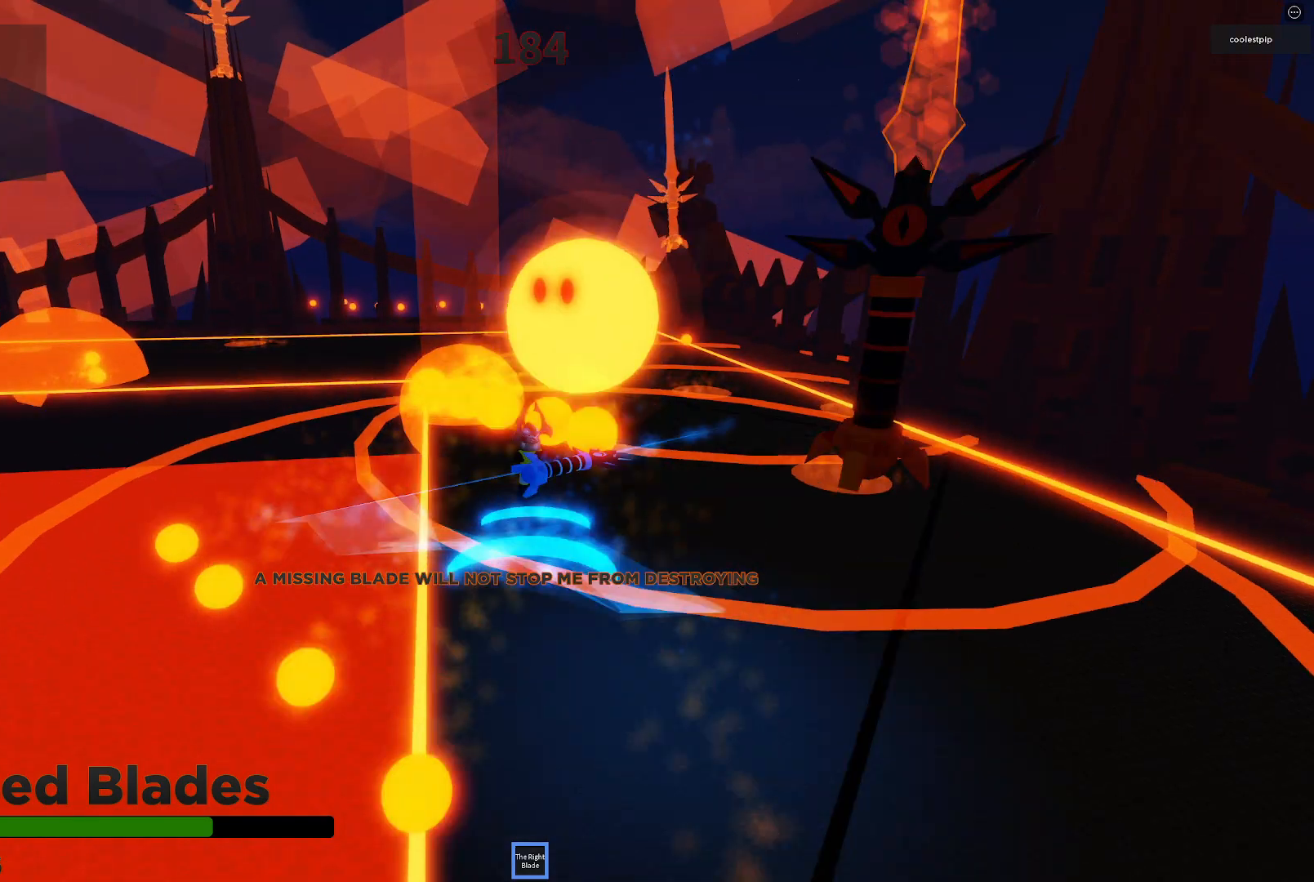
{"keys": ["s", "space"], "events": [[17, "w", "up"], [167, "shift", "down"], [250, "s", "down"], [300, "shift", "up"], [367, "d", "up"]]}
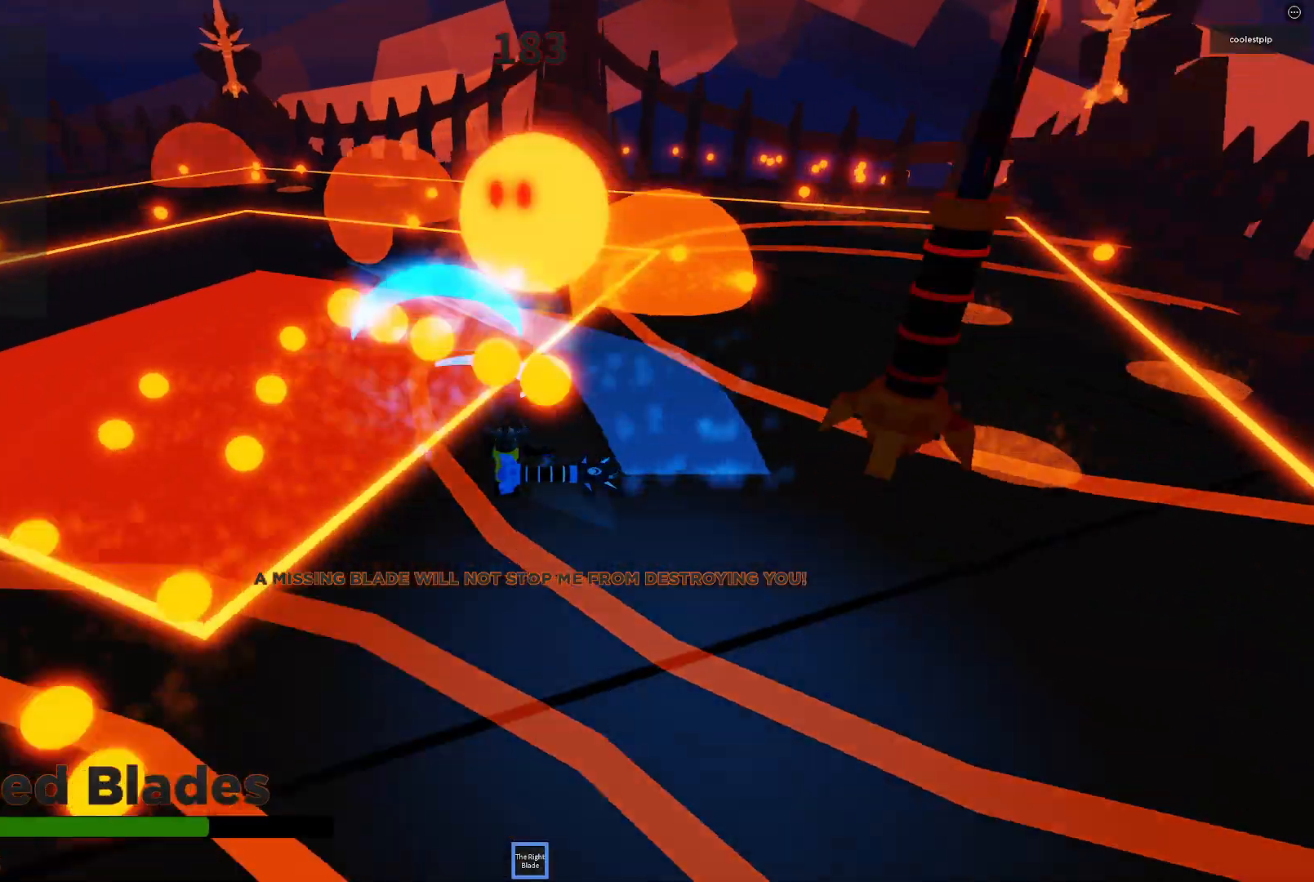
{"keys": ["d", "s", "space"]}
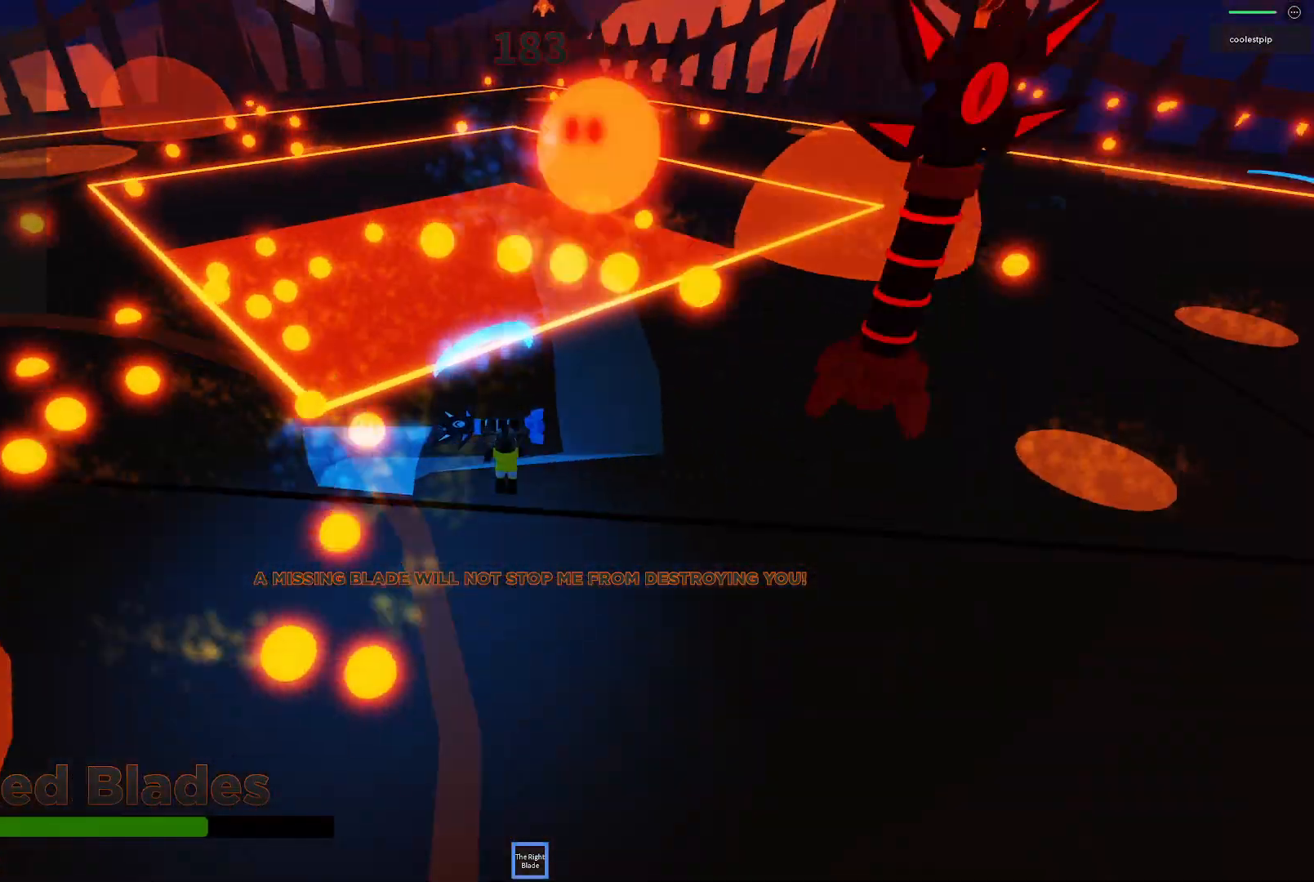
{"keys": ["d", "space", "w"], "events": [[67, "s", "up"], [117, "q", "down"], [200, "w", "down"], [217, "q", "up"], [417, "q", "down"], [483, "q", "up"]]}
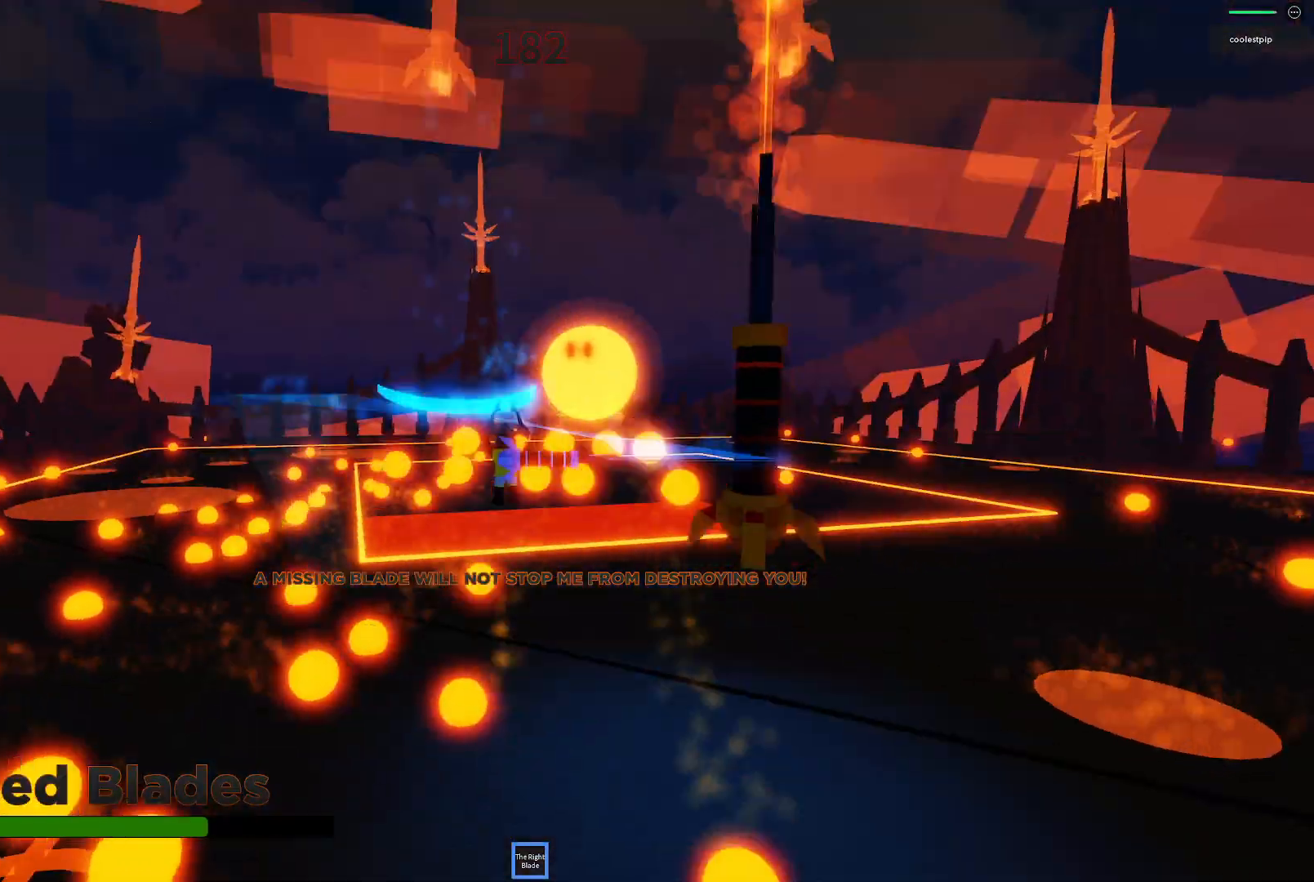
{"keys": ["a", "space", "w"]}
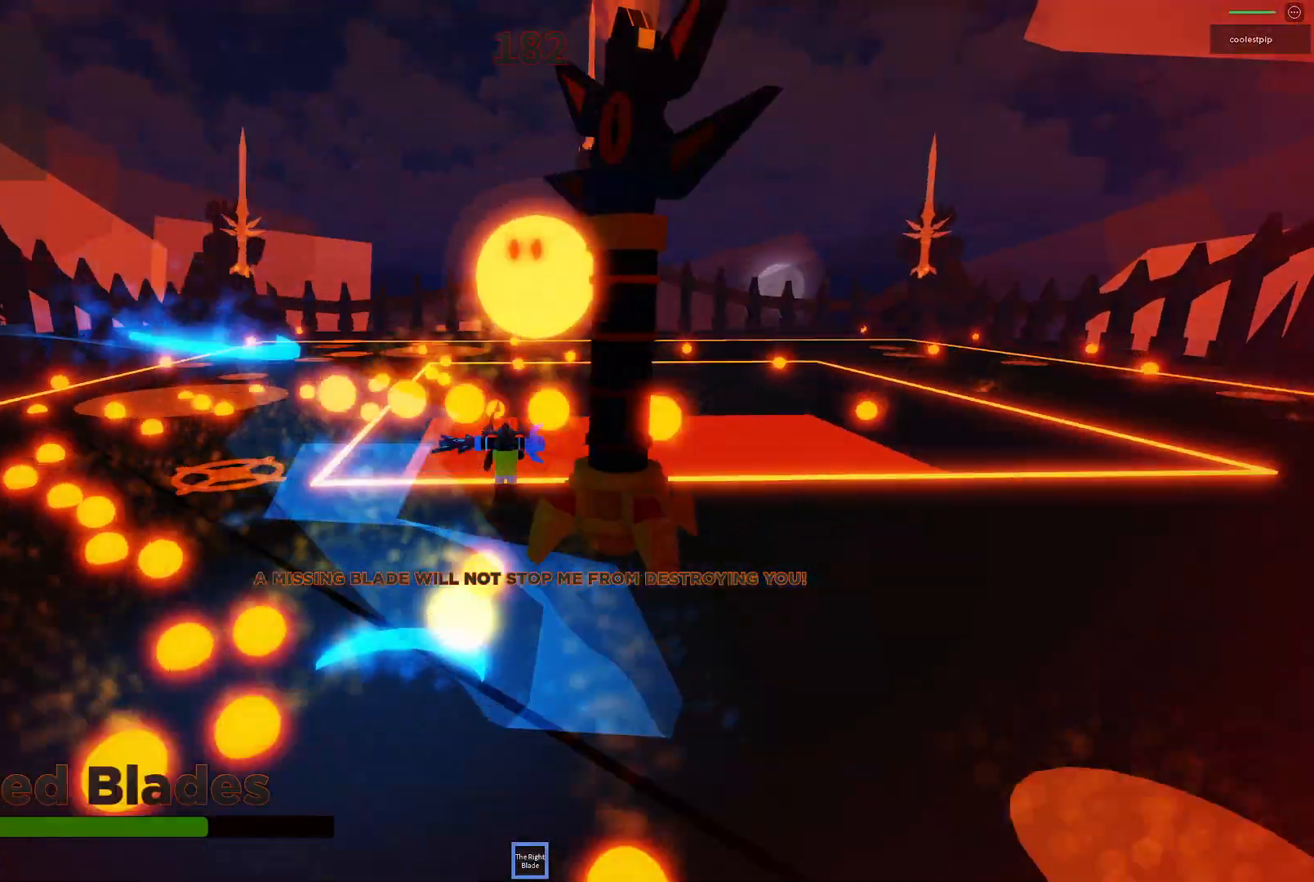
{"keys": ["a", "space"], "events": [[17, "a", "up"], [50, "q", "down"], [100, "q", "up"], [183, "s", "down"], [217, "s", "up"], [450, "a", "down"], [450, "w", "up"]]}
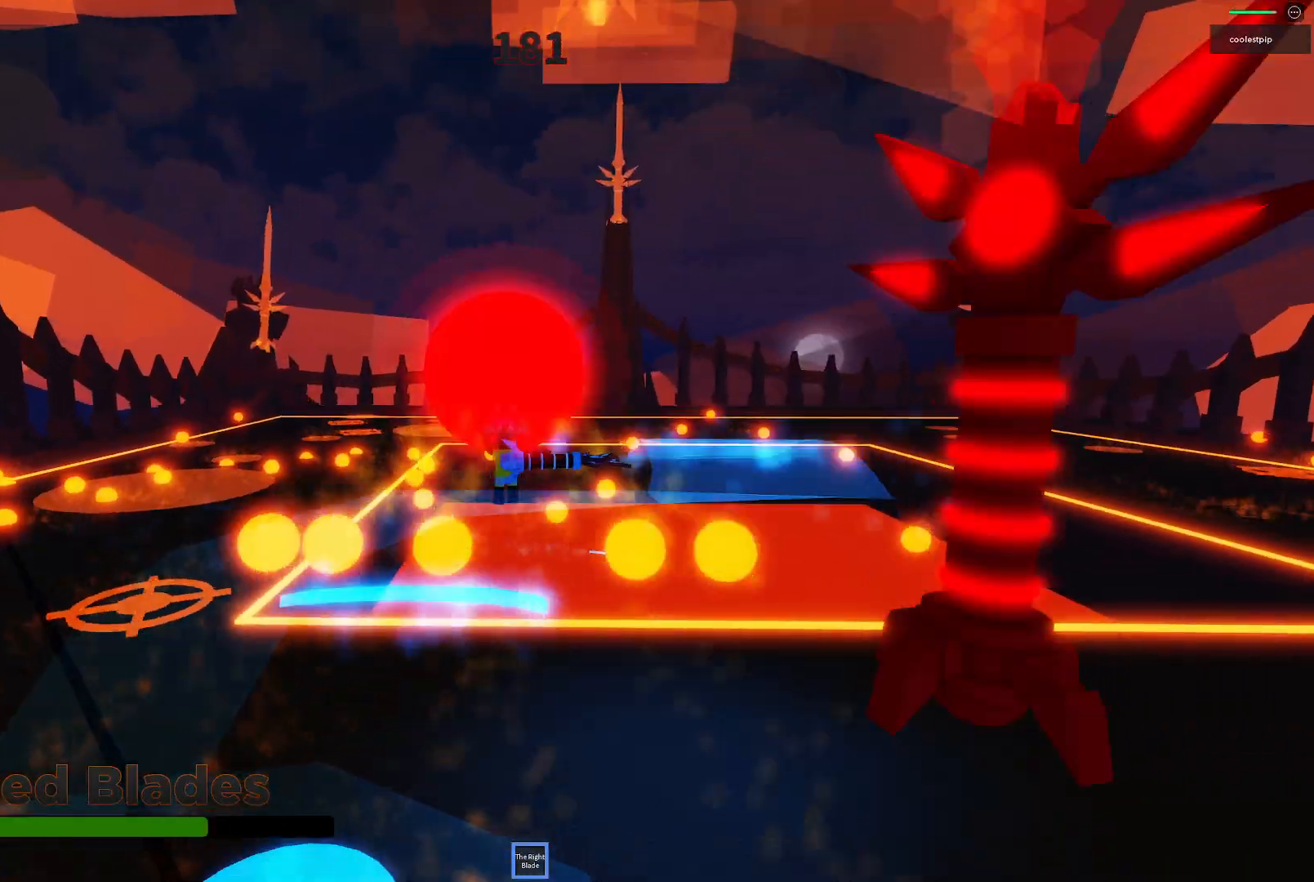
{"keys": ["s", "space"]}
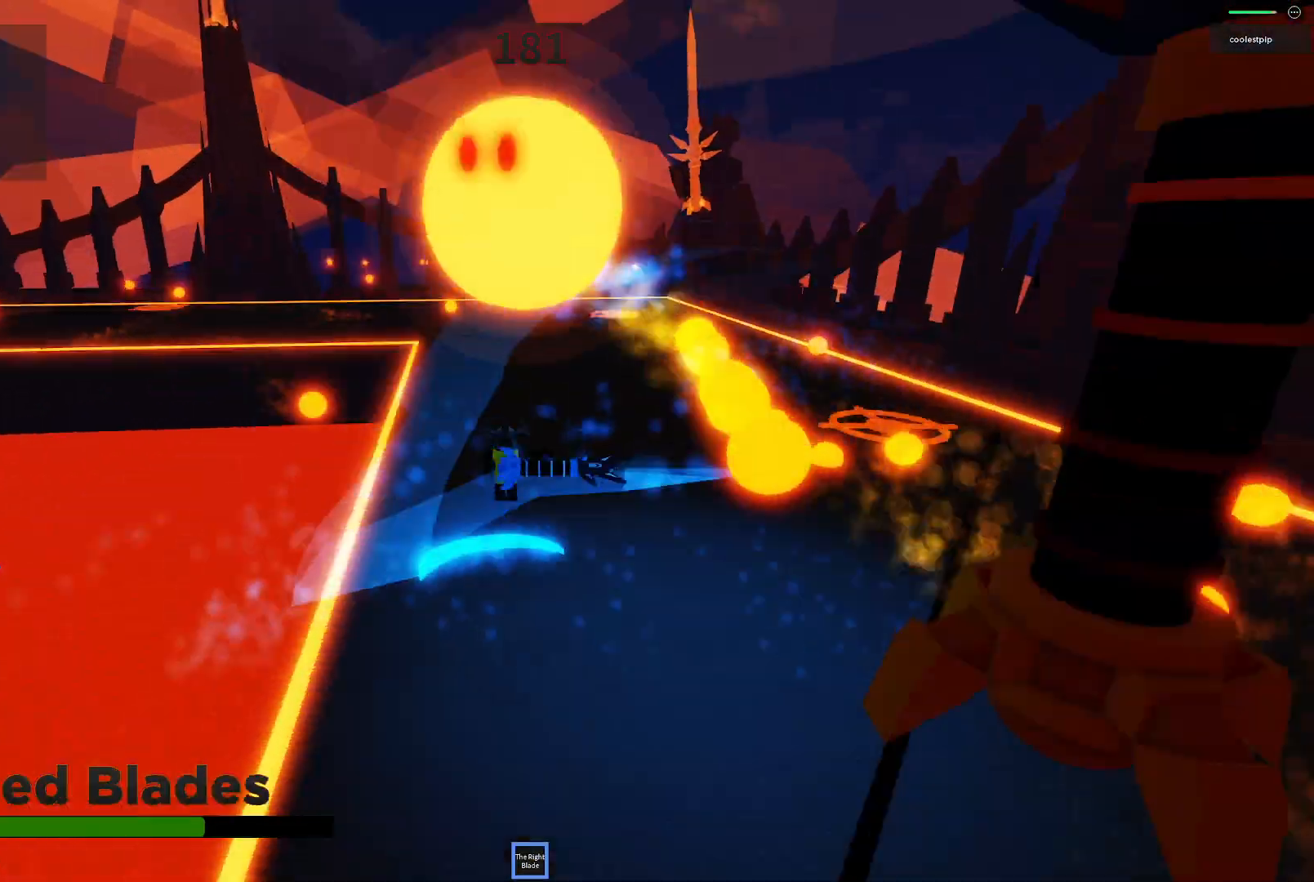
{"keys": ["a", "space", "w"], "events": [[117, "s", "up"], [250, "w", "down"], [383, "w", "up"], [450, "a", "down"], [483, "w", "down"]]}
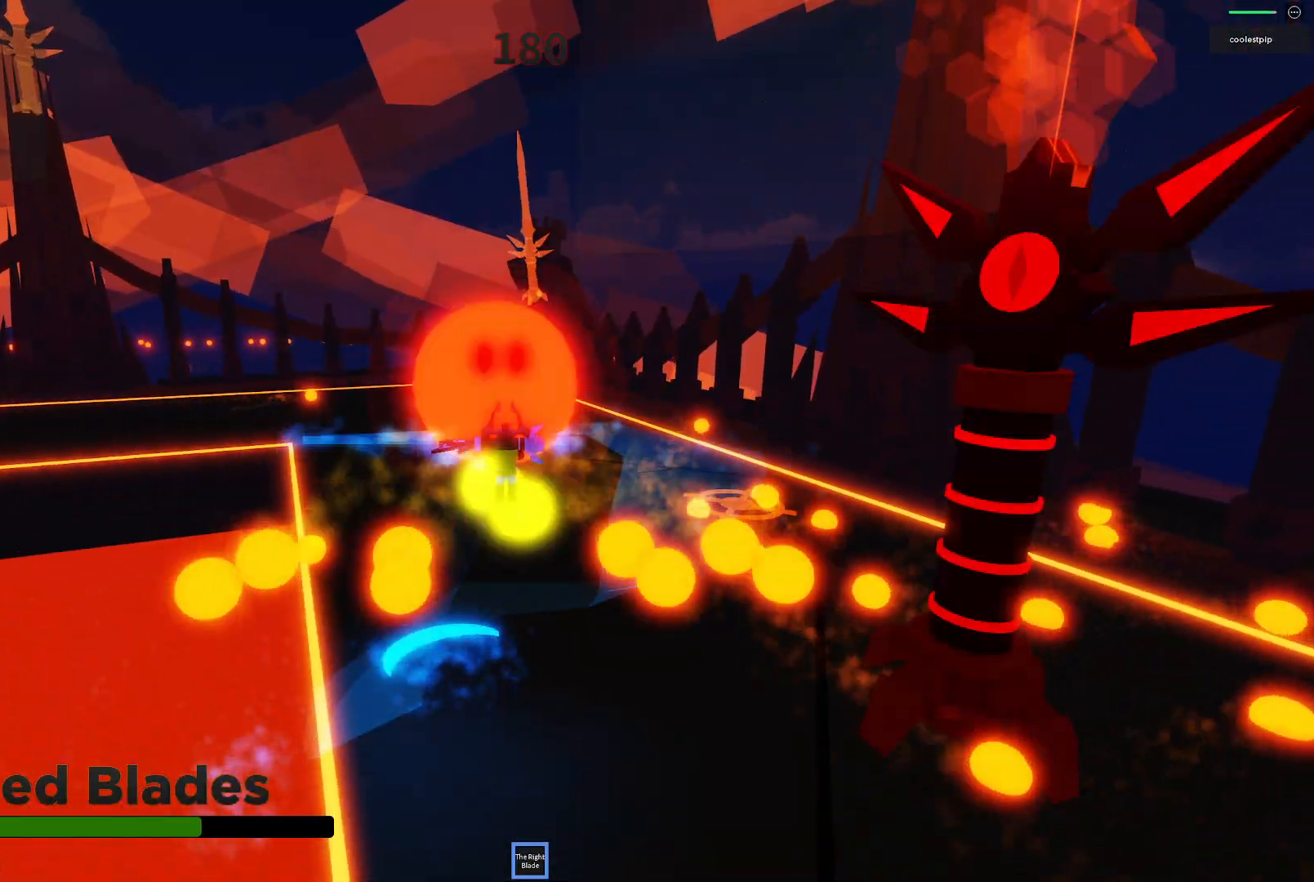
{"keys": ["d", "space"]}
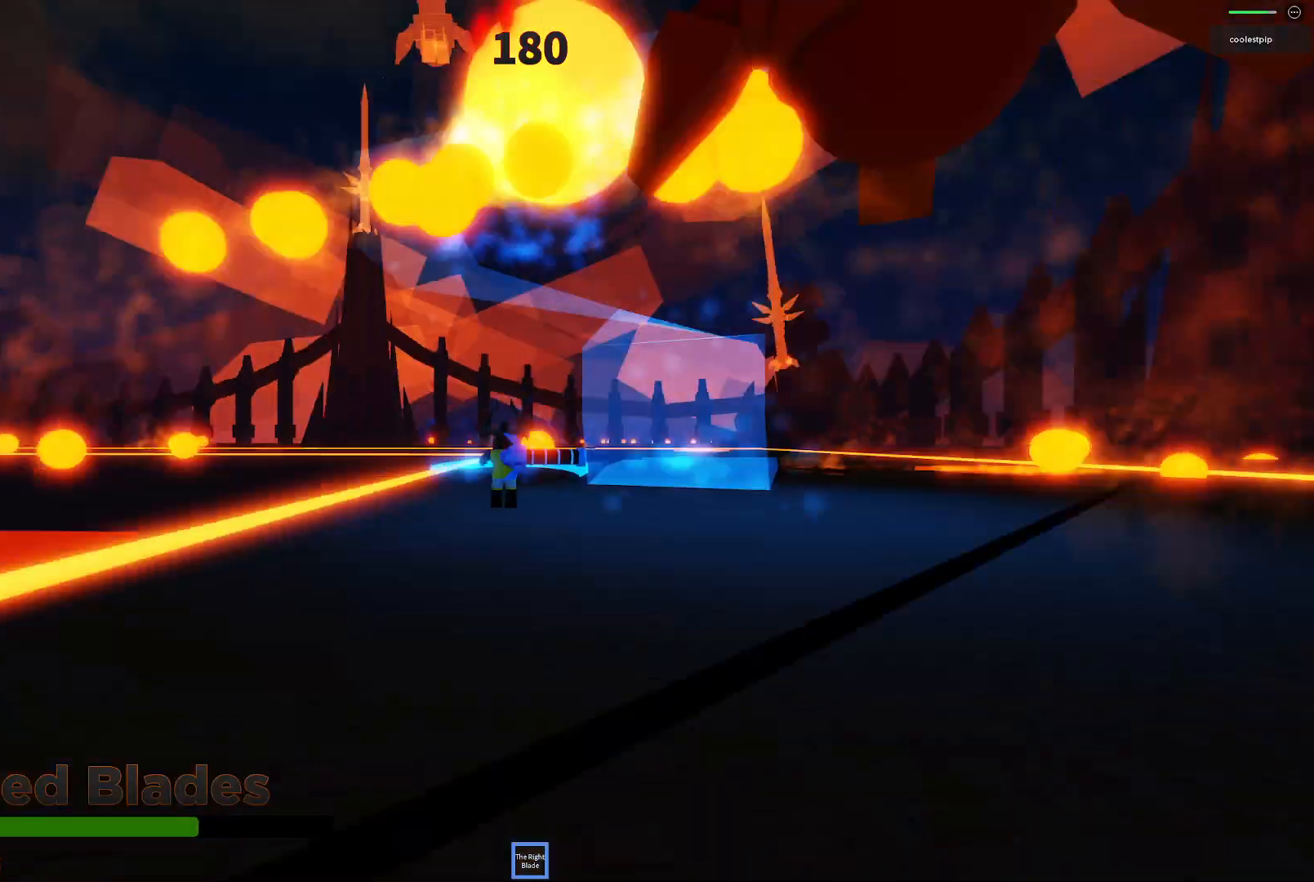
{"keys": ["d", "space"], "events": [[117, "a", "down"], [183, "a", "up"], [183, "e", "down"], [183, "s", "down"], [267, "e", "up"], [267, "s", "up"]]}
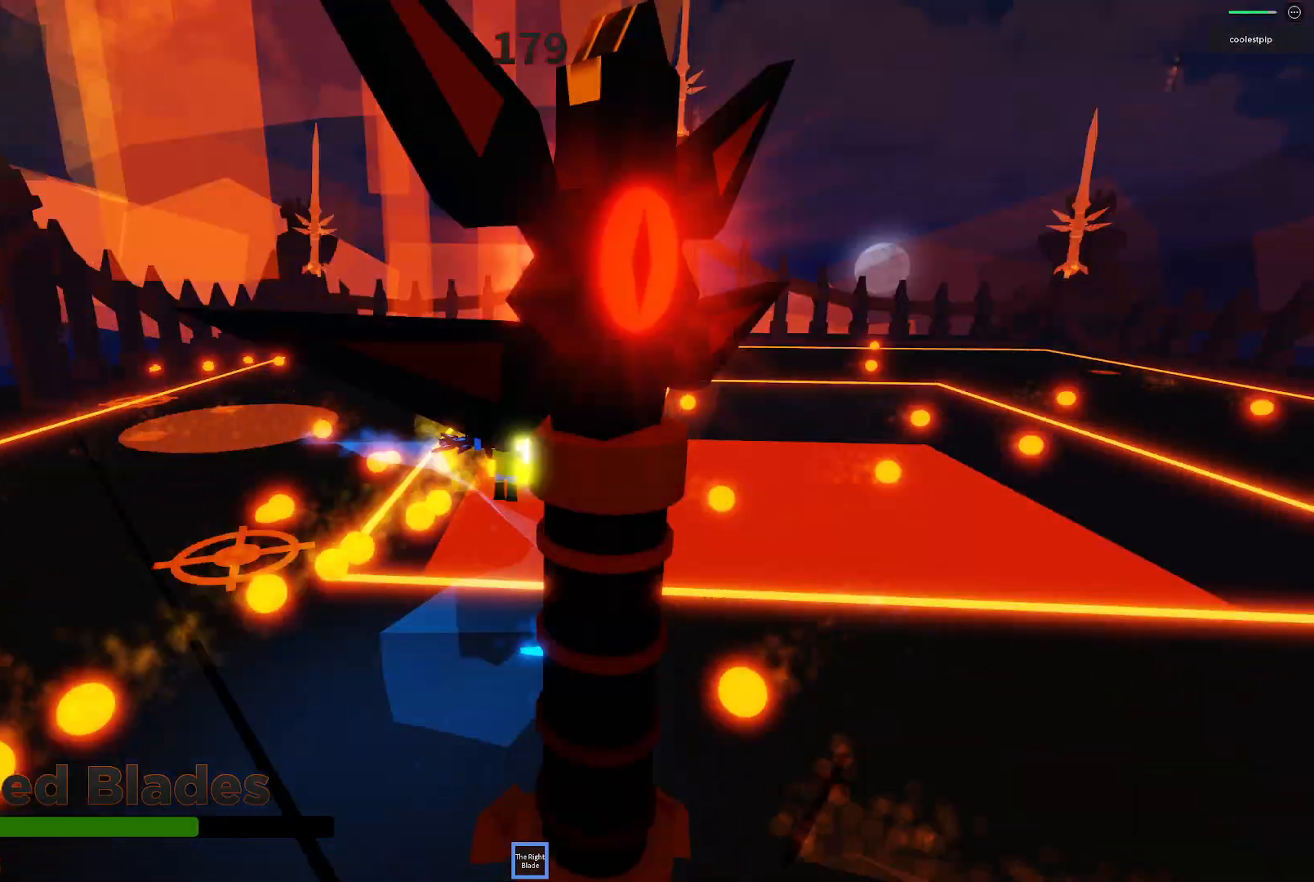
{"keys": ["d", "space"]}
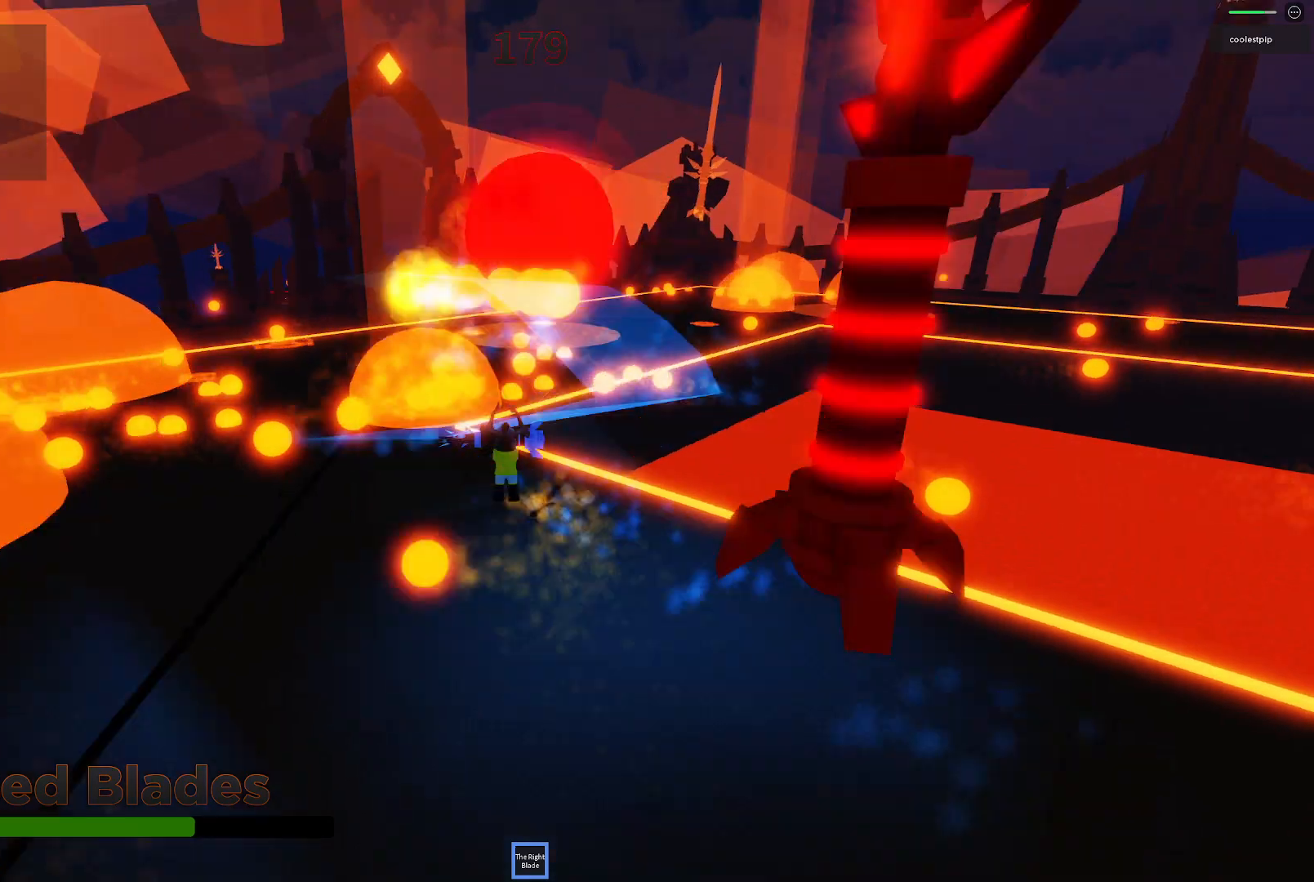
{"keys": ["d", "space", "w"]}